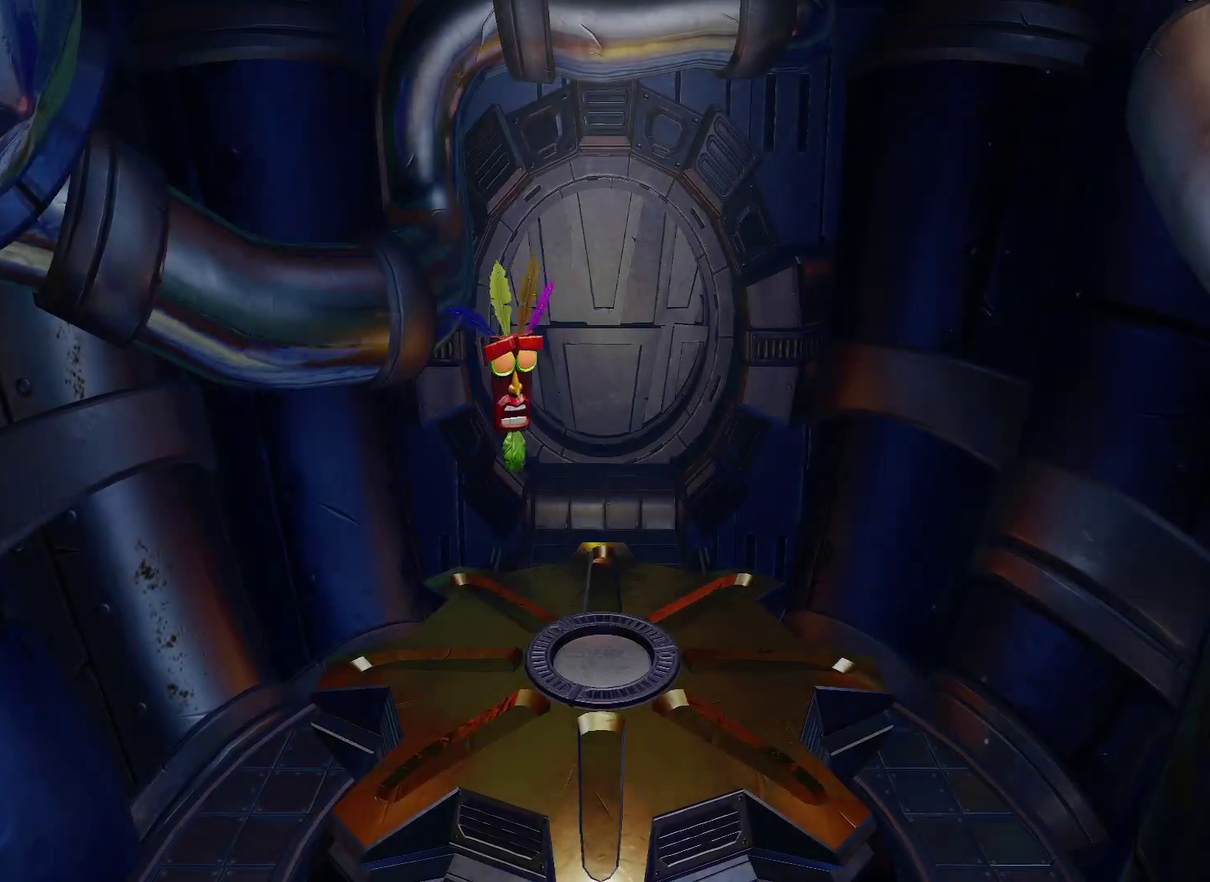
Gameplay with a controller (PlayStation layout); each line is a JSON object with the inputs held at the frame after it. "events" lists button and stick changes between this image and that frame as [ms after this image, input, new state], when the widget could be followed in between.
{"buttons": [], "left_stick": "up-right", "right_stick": "center", "events": [[83, "left_stick", "up-right"]]}
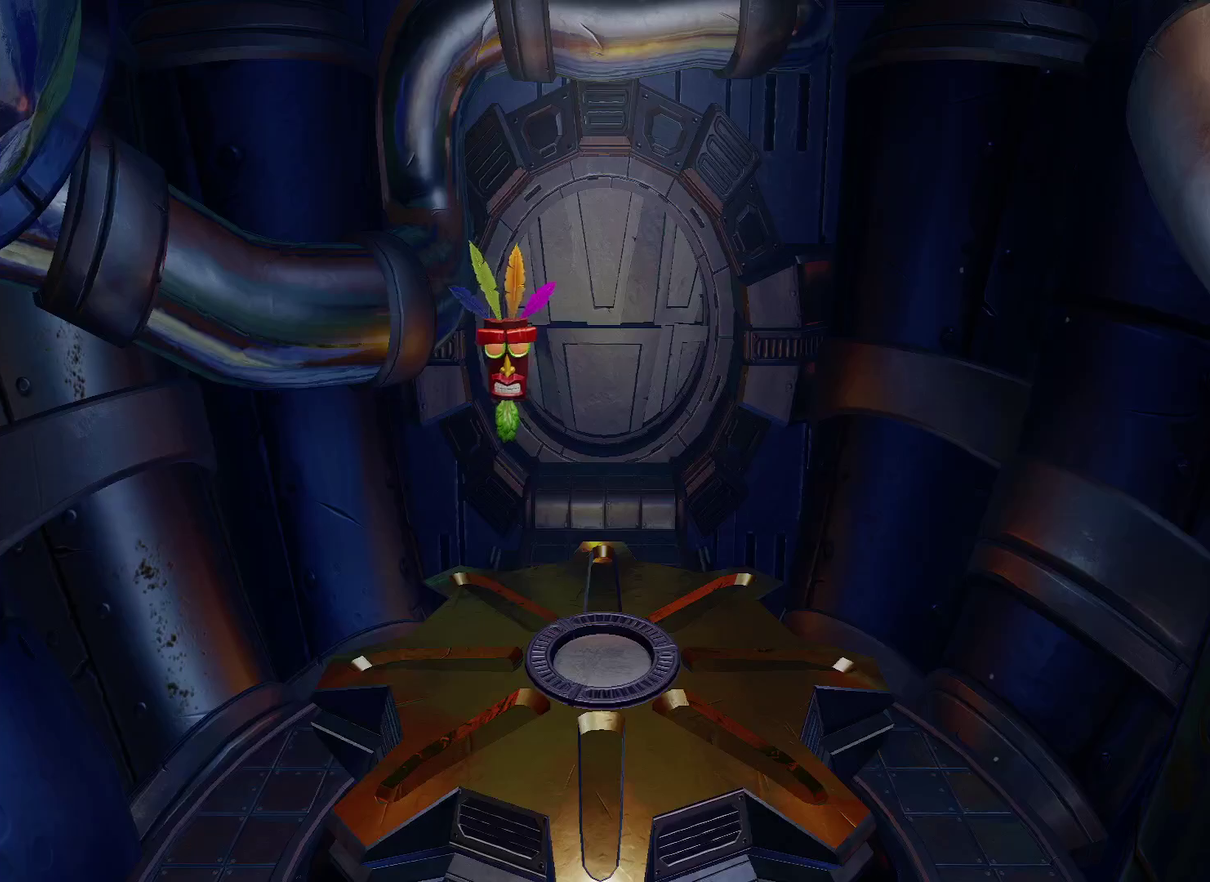
{"buttons": [], "left_stick": "up-right", "right_stick": "center", "events": []}
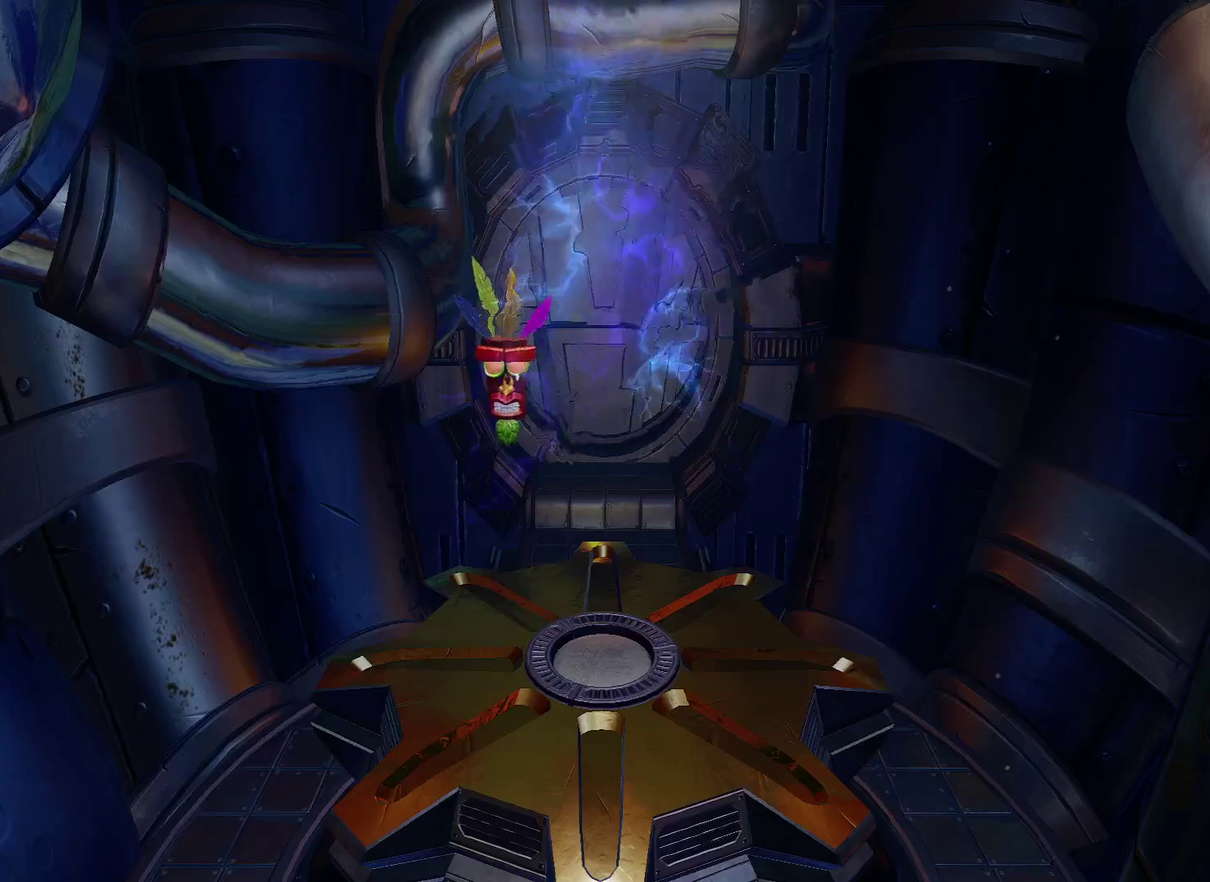
{"buttons": [], "left_stick": "up", "right_stick": "center", "events": [[33, "left_stick", "up"]]}
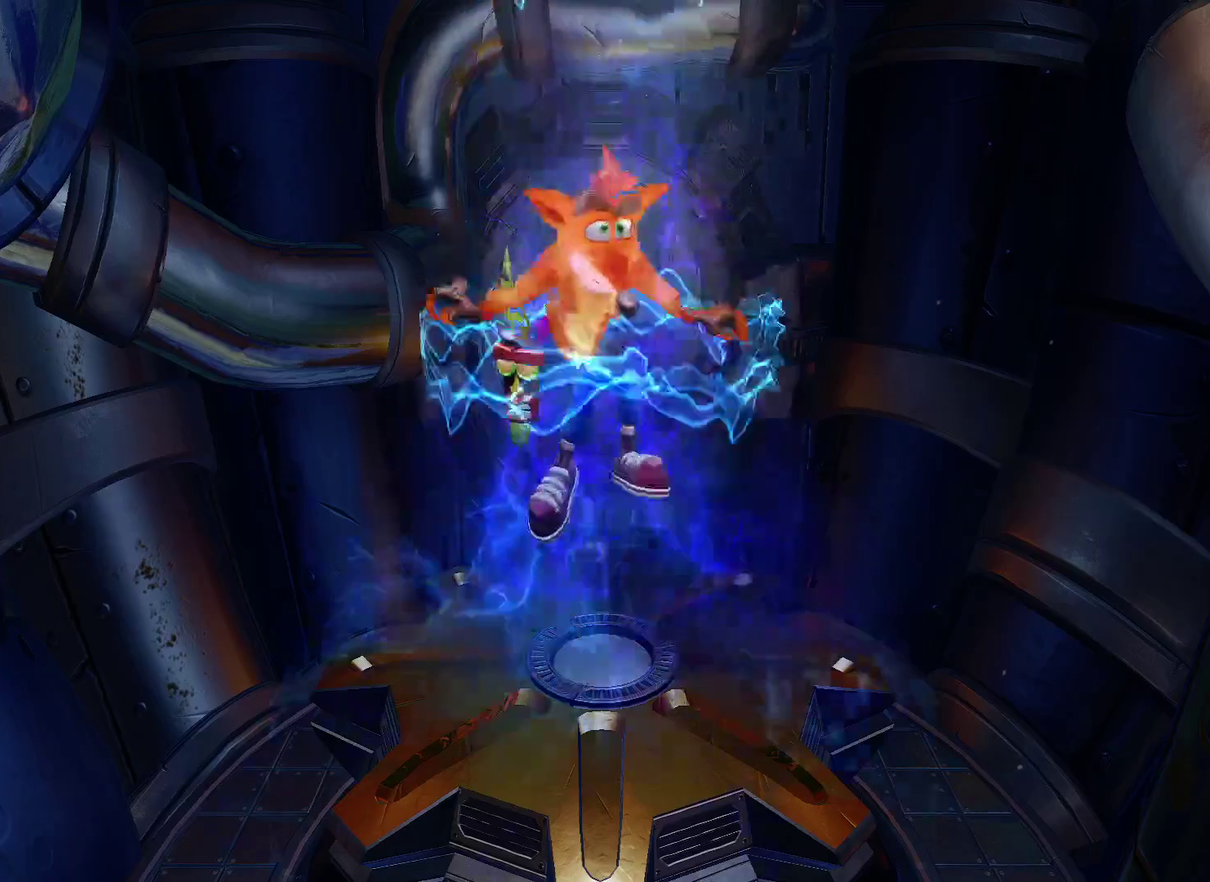
{"buttons": [], "left_stick": "up", "right_stick": "center", "events": []}
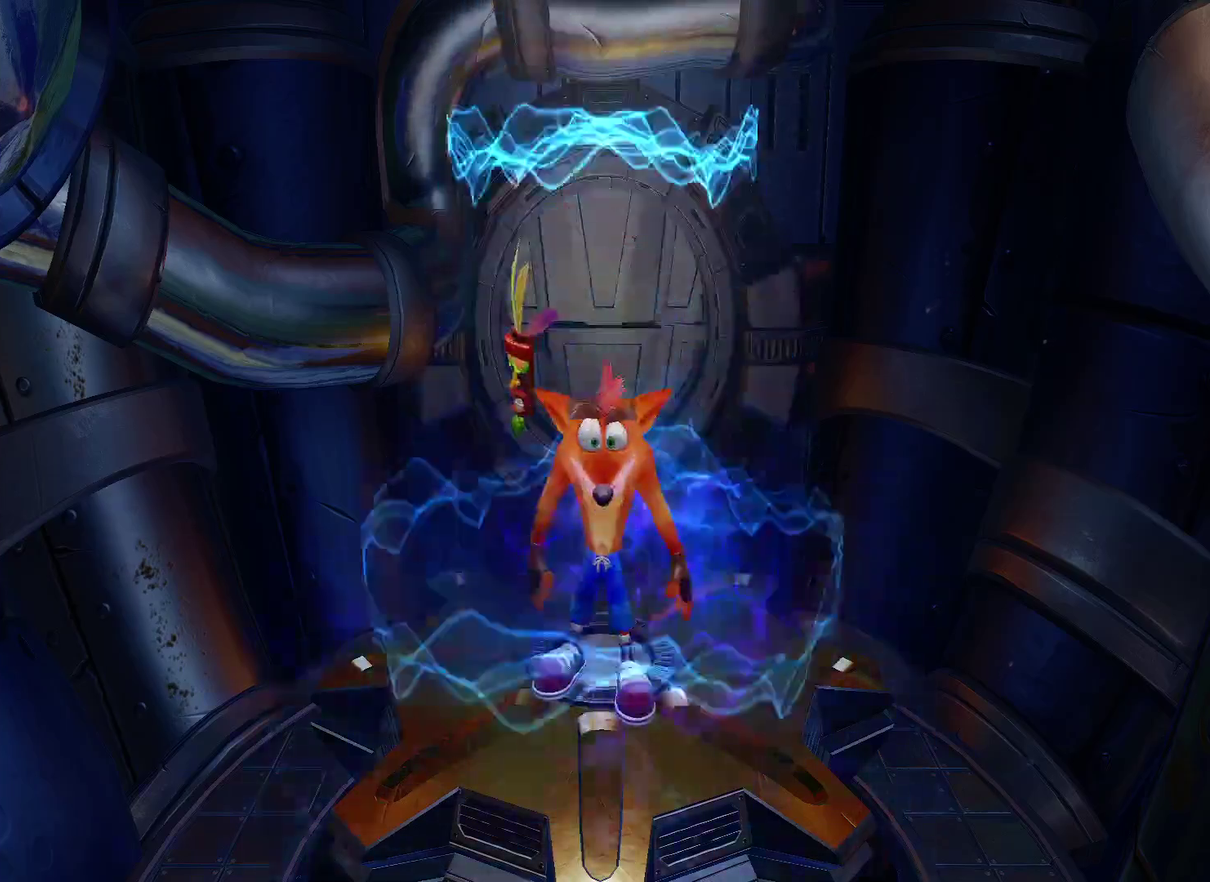
{"buttons": [], "left_stick": "up", "right_stick": "center", "events": []}
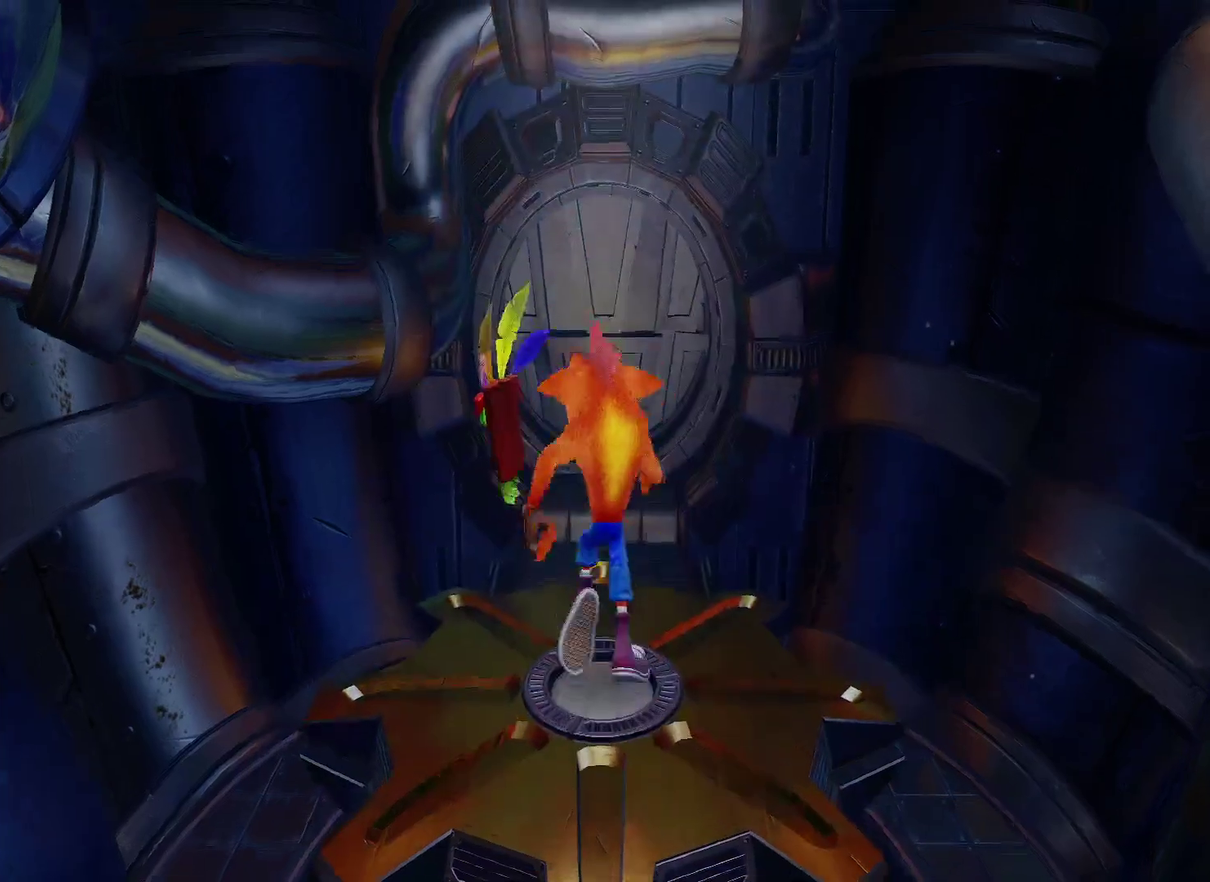
{"buttons": [], "left_stick": "up", "right_stick": "center", "events": [[83, "R1", "down"], [217, "R1", "up"], [367, "SQUARE", "down"], [483, "SQUARE", "up"]]}
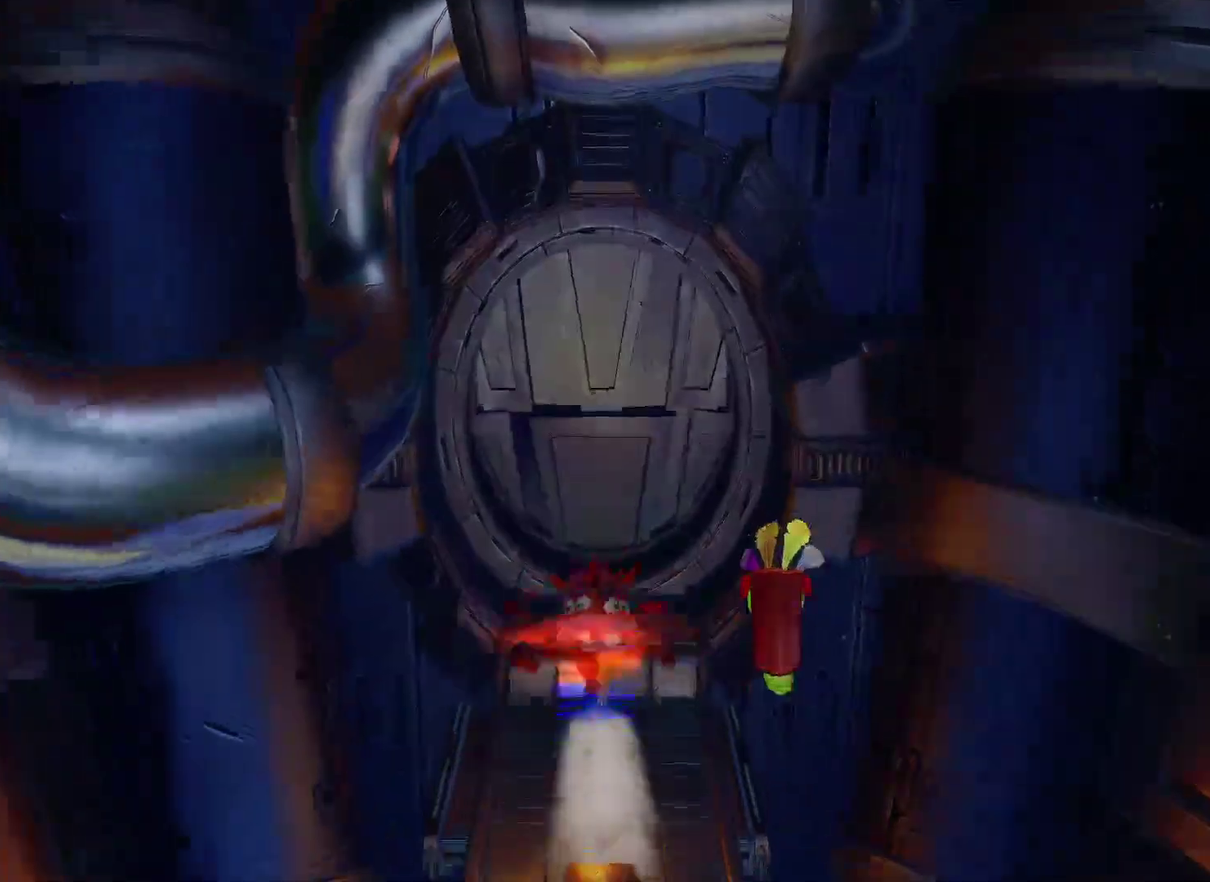
{"buttons": [], "left_stick": "up", "right_stick": "center", "events": [[350, "R1", "down"], [500, "R1", "up"]]}
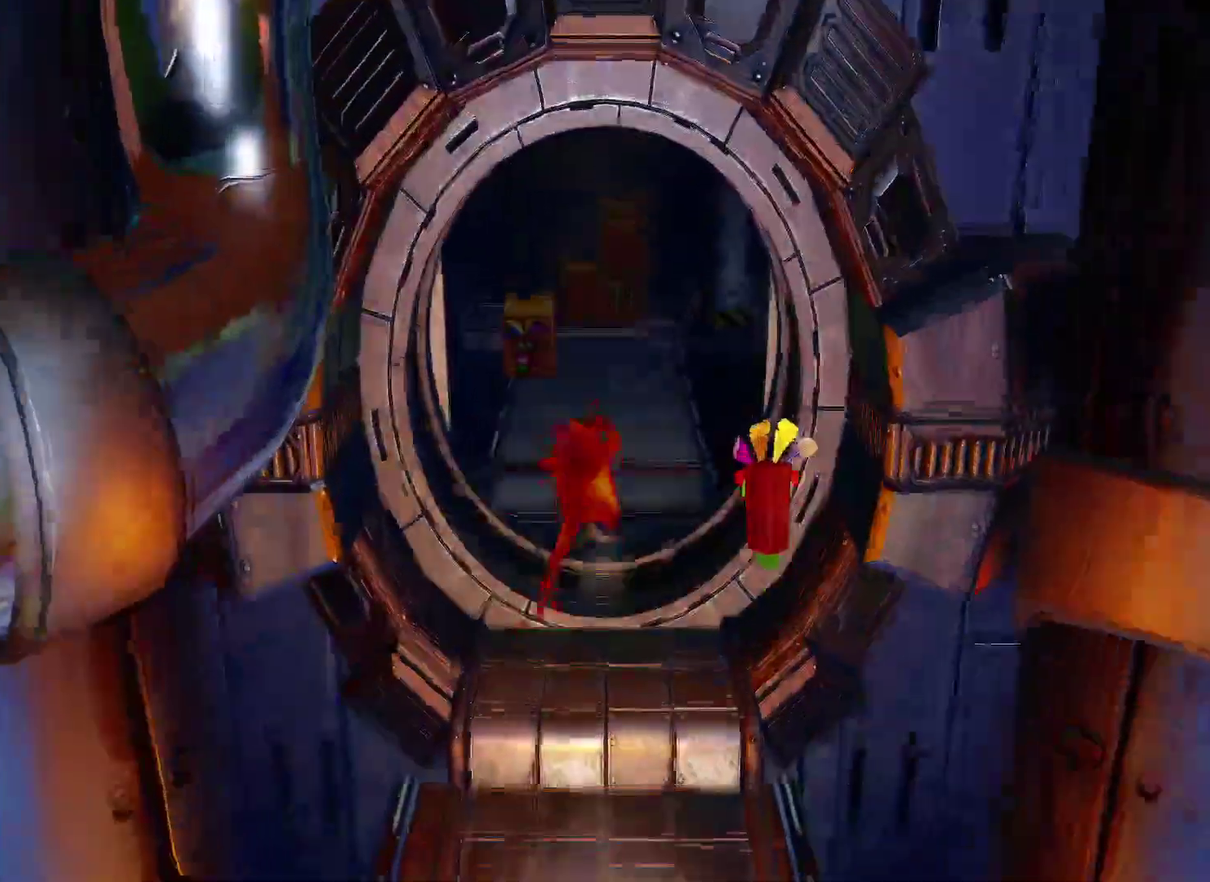
{"buttons": [], "left_stick": "up-left", "right_stick": "center", "events": [[150, "SQUARE", "down"], [283, "SQUARE", "up"], [500, "left_stick", "up-left"]]}
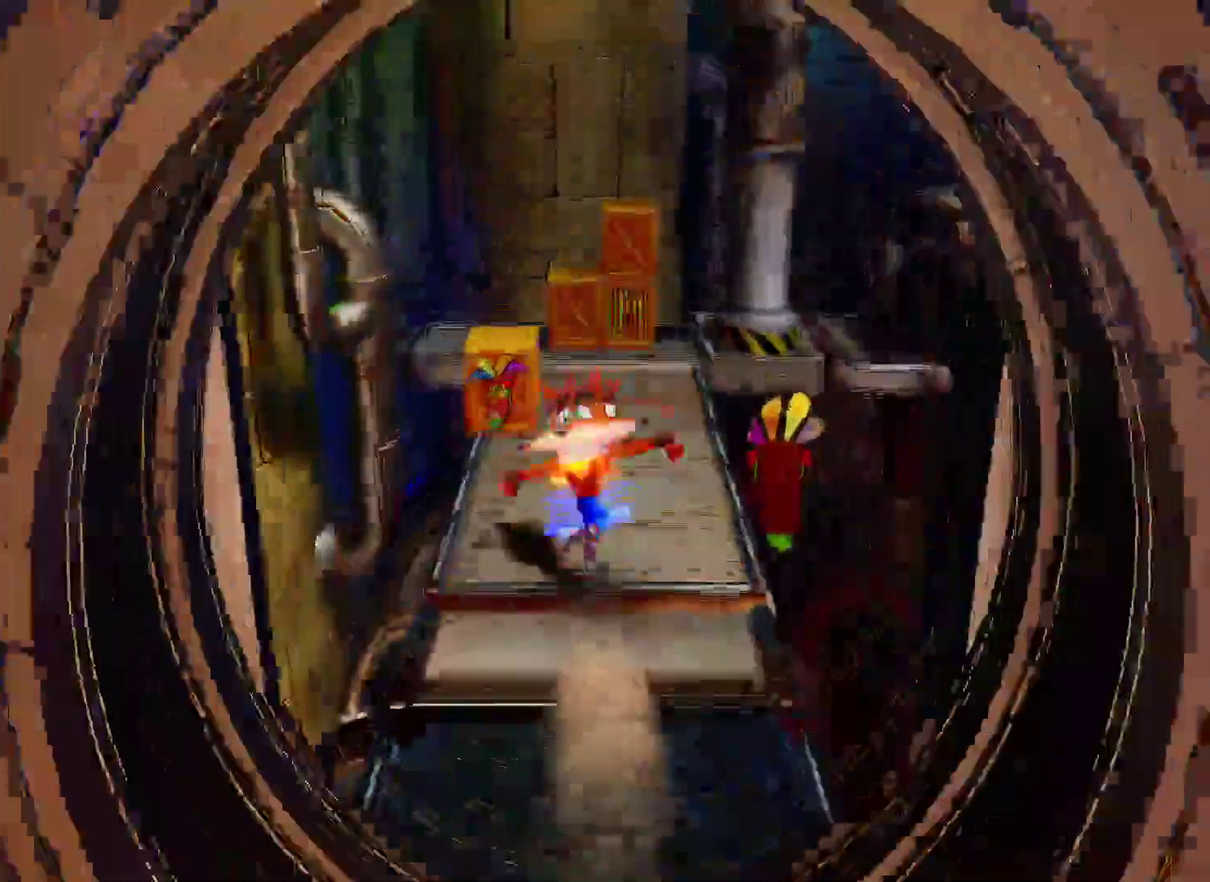
{"buttons": ["R1"], "left_stick": "up", "right_stick": "center", "events": [[200, "left_stick", "up"], [400, "R1", "down"]]}
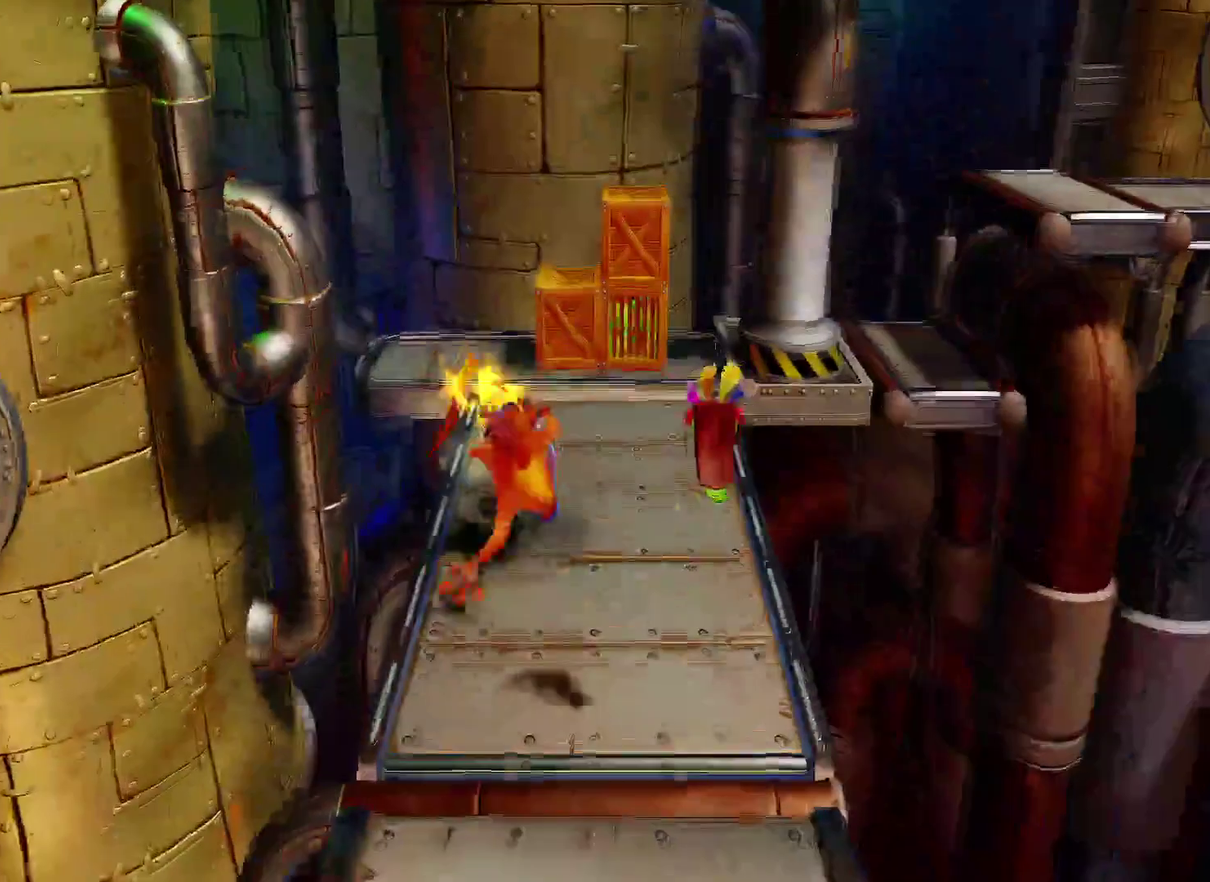
{"buttons": [], "left_stick": "up-right", "right_stick": "center", "events": [[33, "R1", "up"], [150, "SQUARE", "down"], [333, "SQUARE", "up"], [350, "left_stick", "up-right"]]}
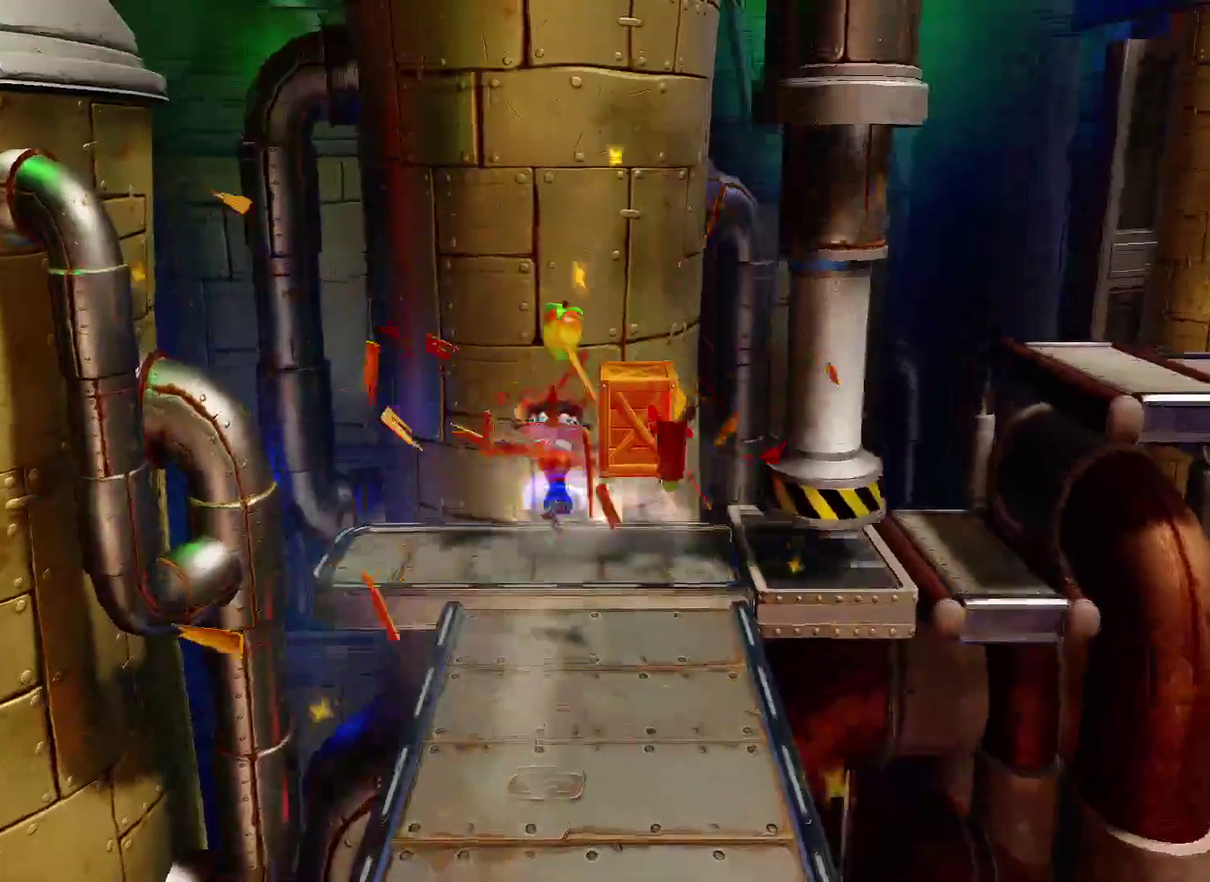
{"buttons": ["SQUARE"], "left_stick": "right", "right_stick": "center", "events": [[150, "left_stick", "right"], [217, "R1", "down"], [350, "R1", "up"], [483, "SQUARE", "down"]]}
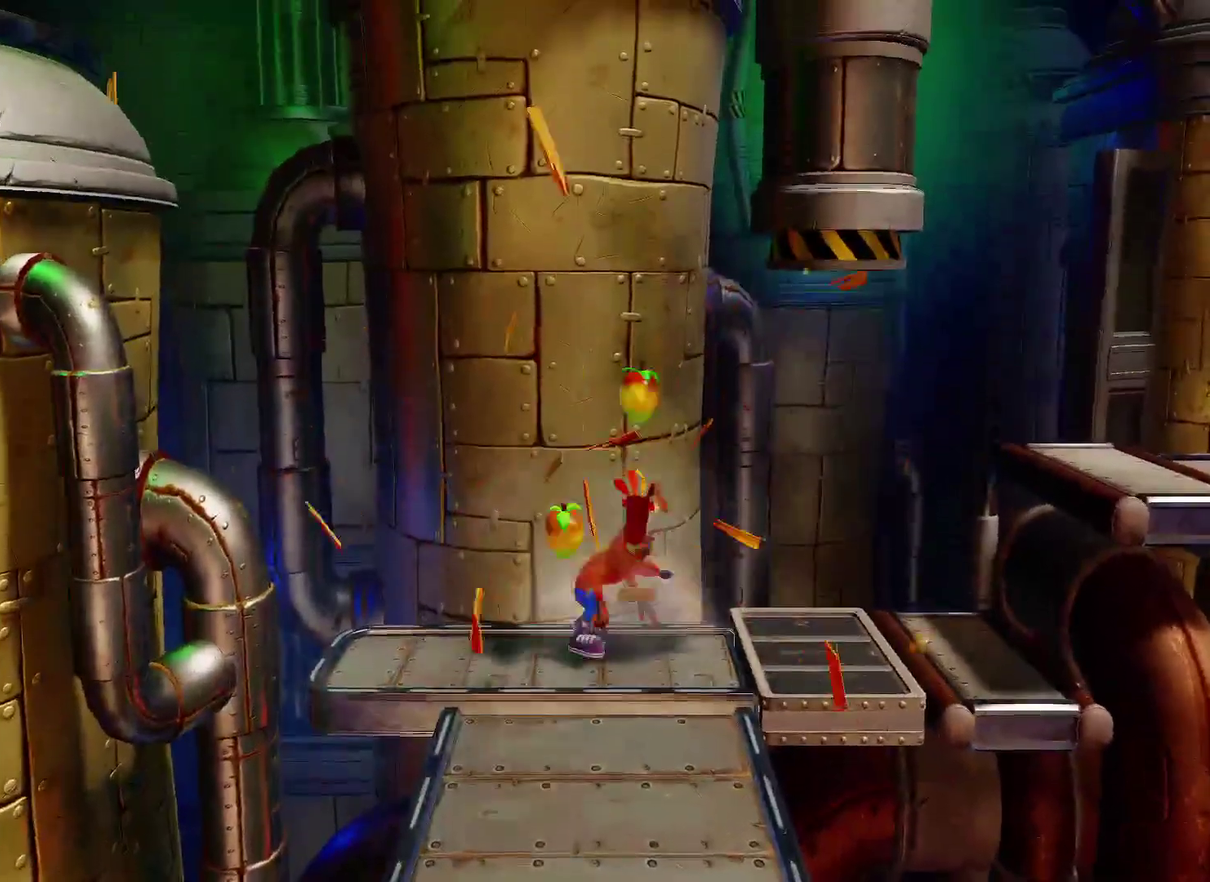
{"buttons": ["R1"], "left_stick": "right", "right_stick": "center", "events": [[133, "SQUARE", "up"], [483, "R1", "down"]]}
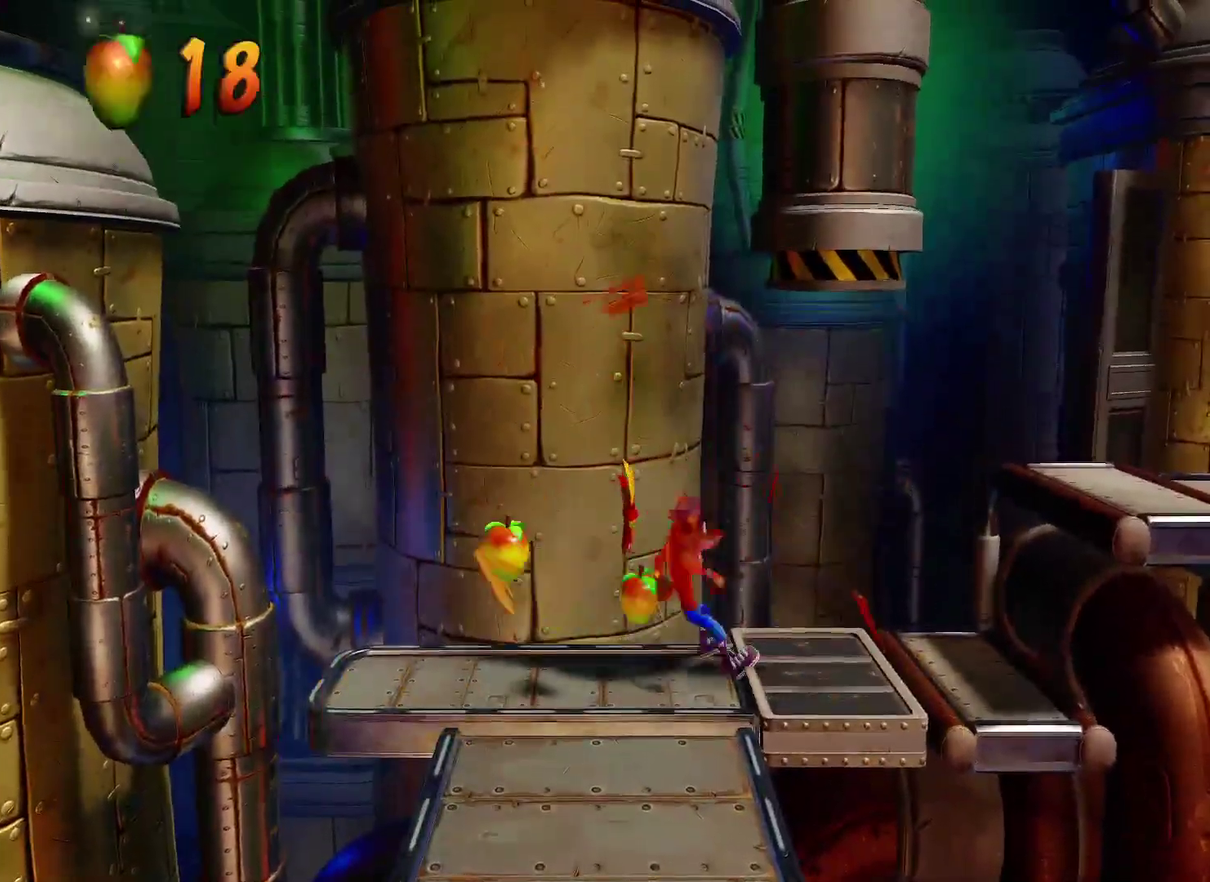
{"buttons": ["CROSS"], "left_stick": "right", "right_stick": "center", "events": [[150, "R1", "up"], [183, "SQUARE", "down"], [300, "CROSS", "down"], [317, "SQUARE", "up"]]}
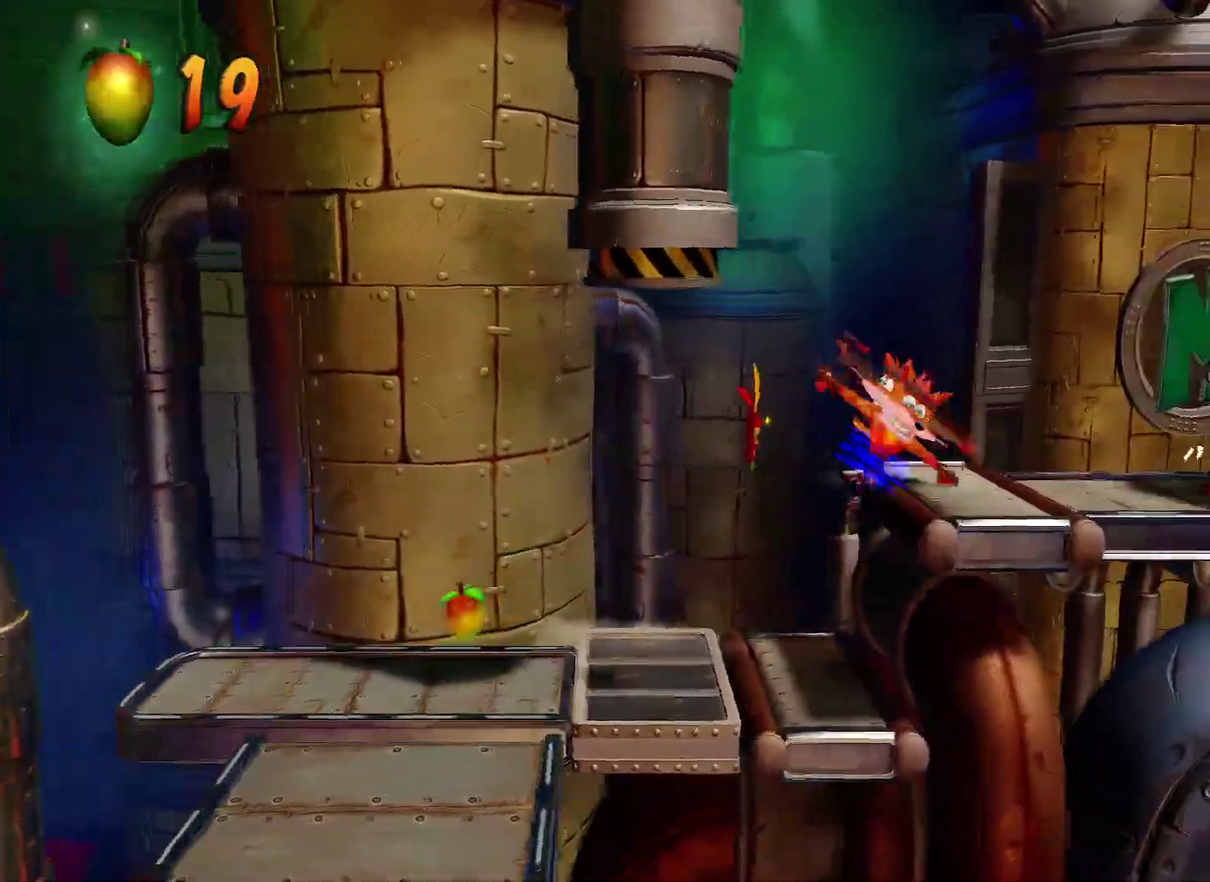
{"buttons": ["R1"], "left_stick": "right", "right_stick": "center", "events": [[183, "CROSS", "up"], [417, "R1", "down"]]}
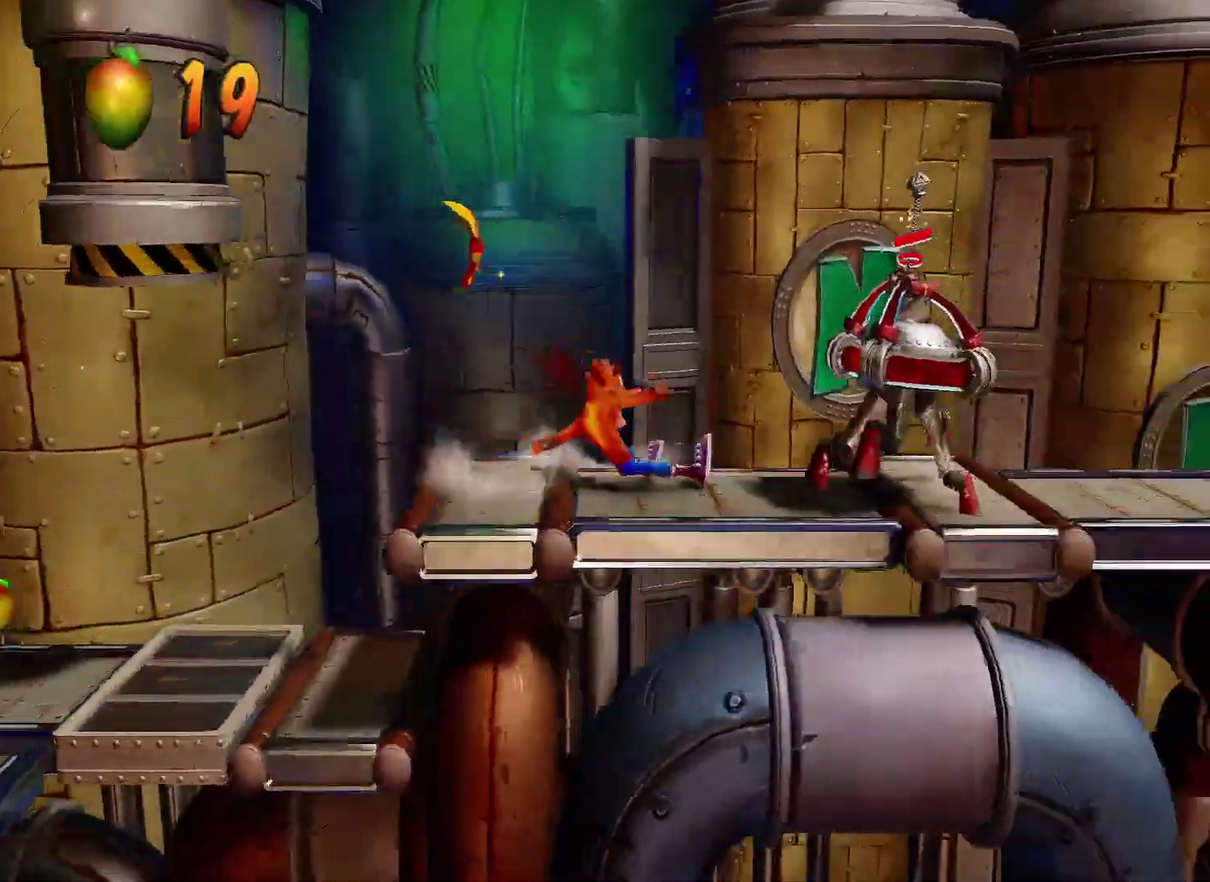
{"buttons": [], "left_stick": "right", "right_stick": "center", "events": [[83, "R1", "up"], [167, "SQUARE", "down"], [283, "SQUARE", "up"]]}
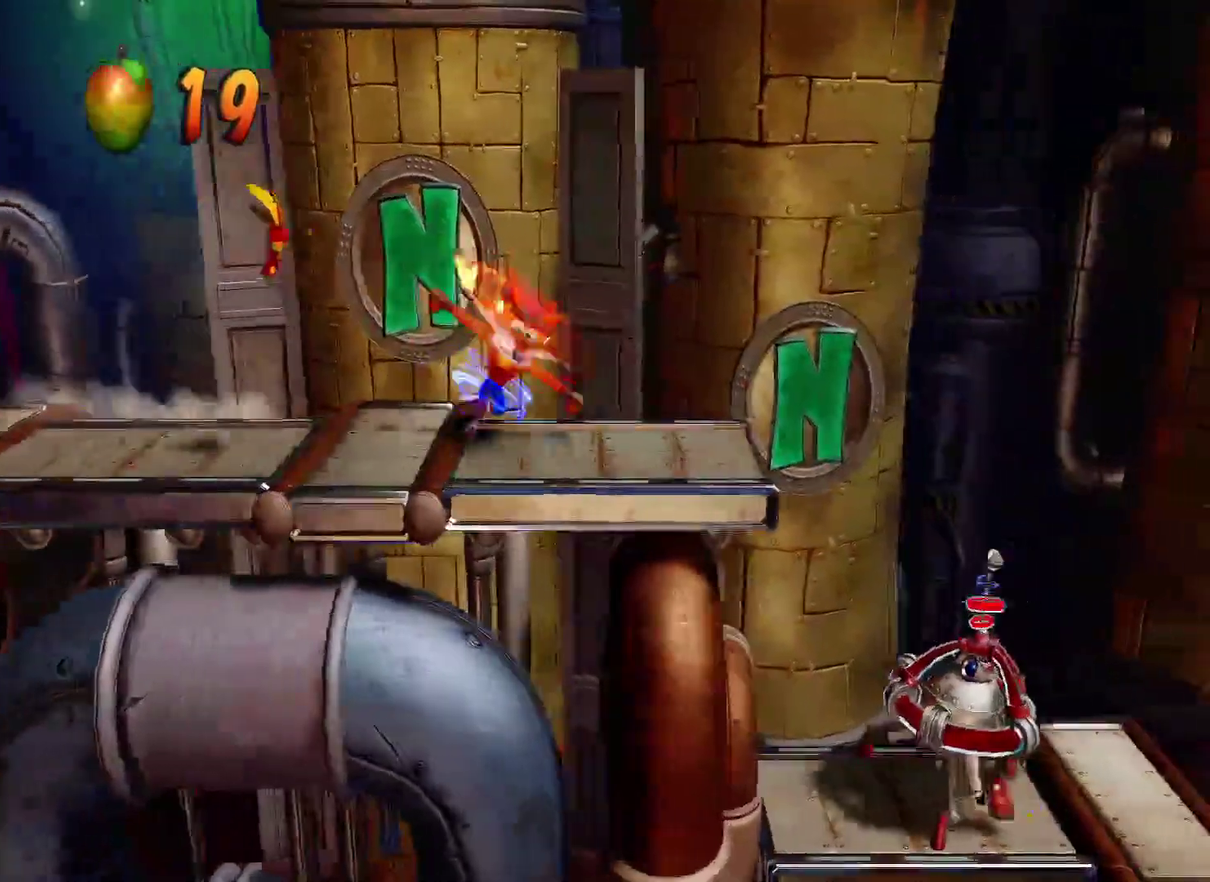
{"buttons": ["CROSS"], "left_stick": "right", "right_stick": "center", "events": [[283, "R1", "down"], [450, "CROSS", "down"], [500, "R1", "up"]]}
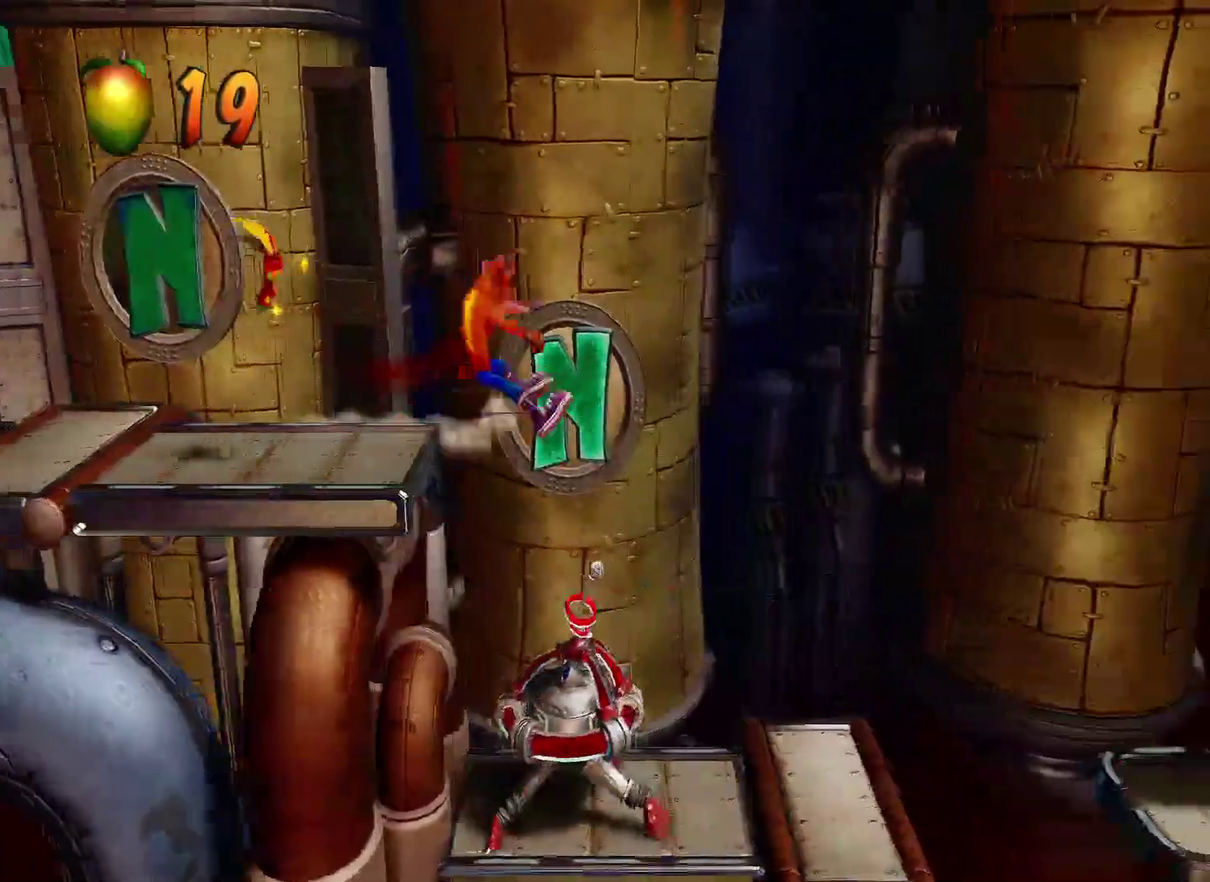
{"buttons": [], "left_stick": "center", "right_stick": "center", "events": [[50, "CROSS", "up"], [500, "left_stick", "center"]]}
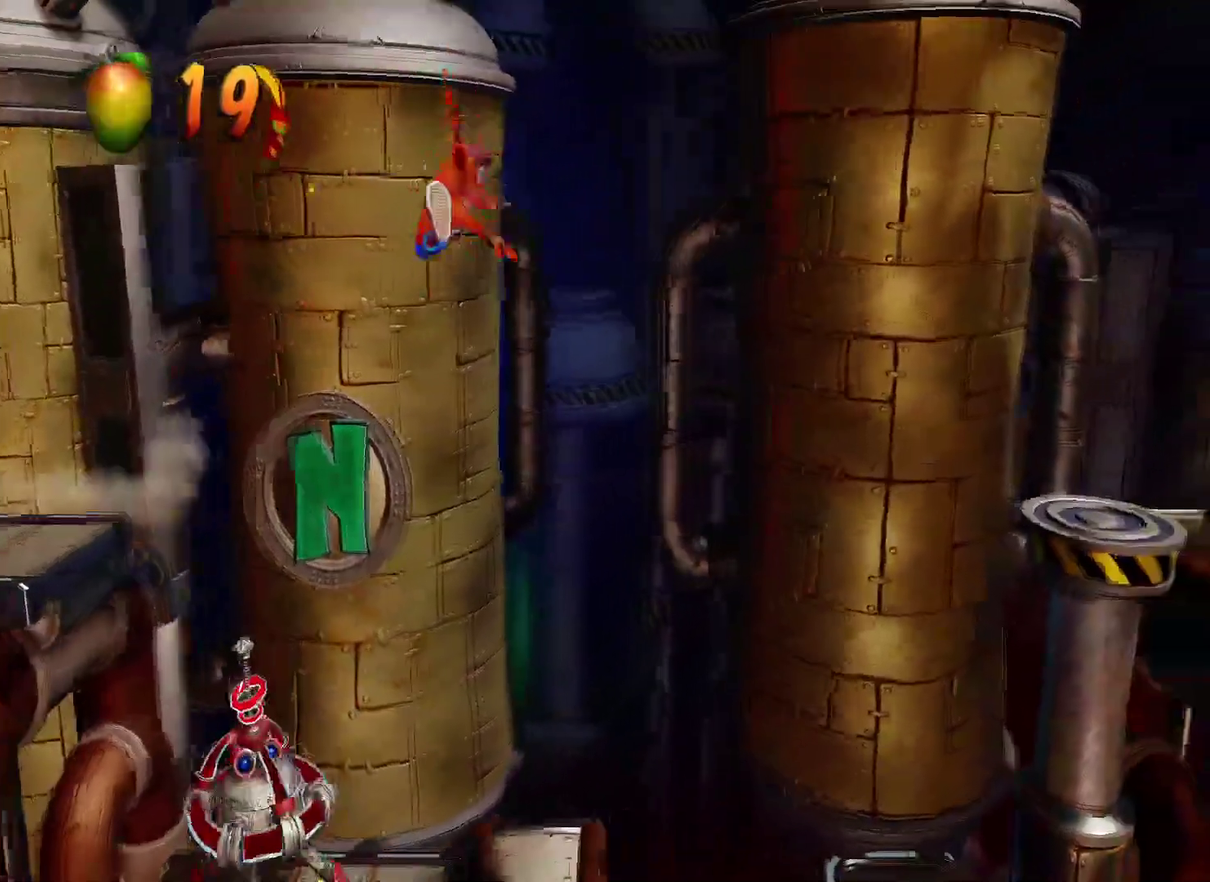
{"buttons": ["R1"], "left_stick": "right", "right_stick": "center", "events": [[233, "left_stick", "right"], [417, "R1", "down"]]}
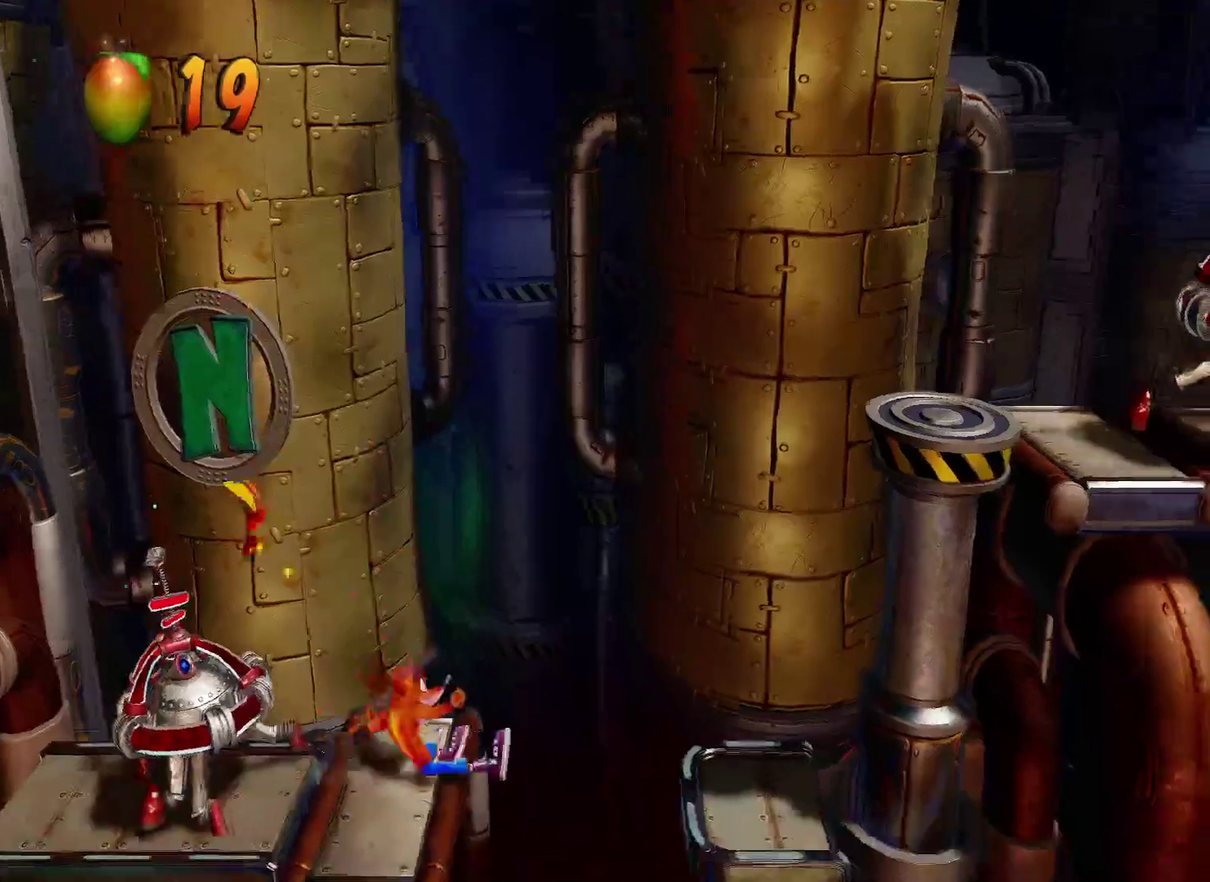
{"buttons": ["CROSS", "SQUARE", "R1"], "left_stick": "right", "right_stick": "center", "events": [[100, "CROSS", "down"], [183, "SQUARE", "down"]]}
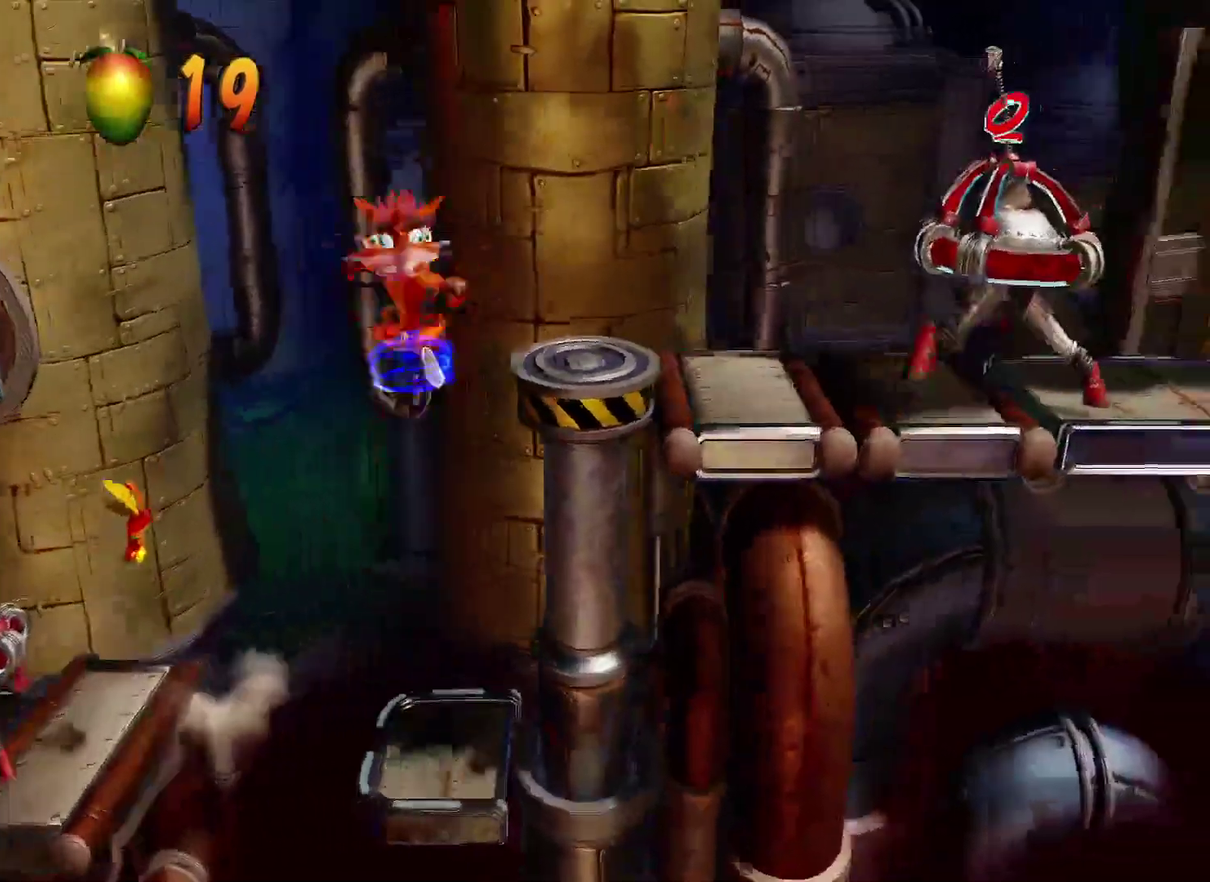
{"buttons": [], "left_stick": "right", "right_stick": "center", "events": [[183, "SQUARE", "up"], [217, "R1", "up"], [250, "CROSS", "up"]]}
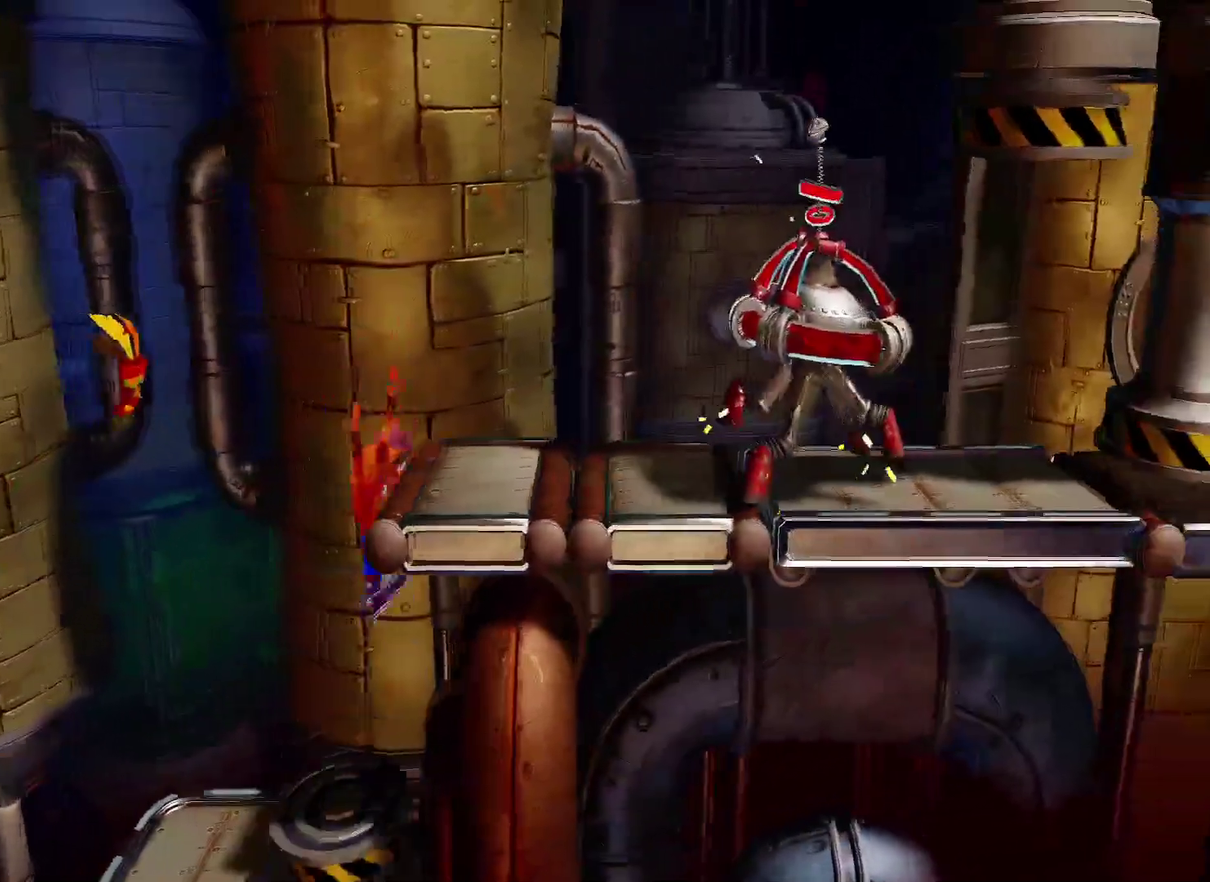
{"buttons": [], "left_stick": "right", "right_stick": "center", "events": [[83, "CROSS", "down"], [350, "CROSS", "up"]]}
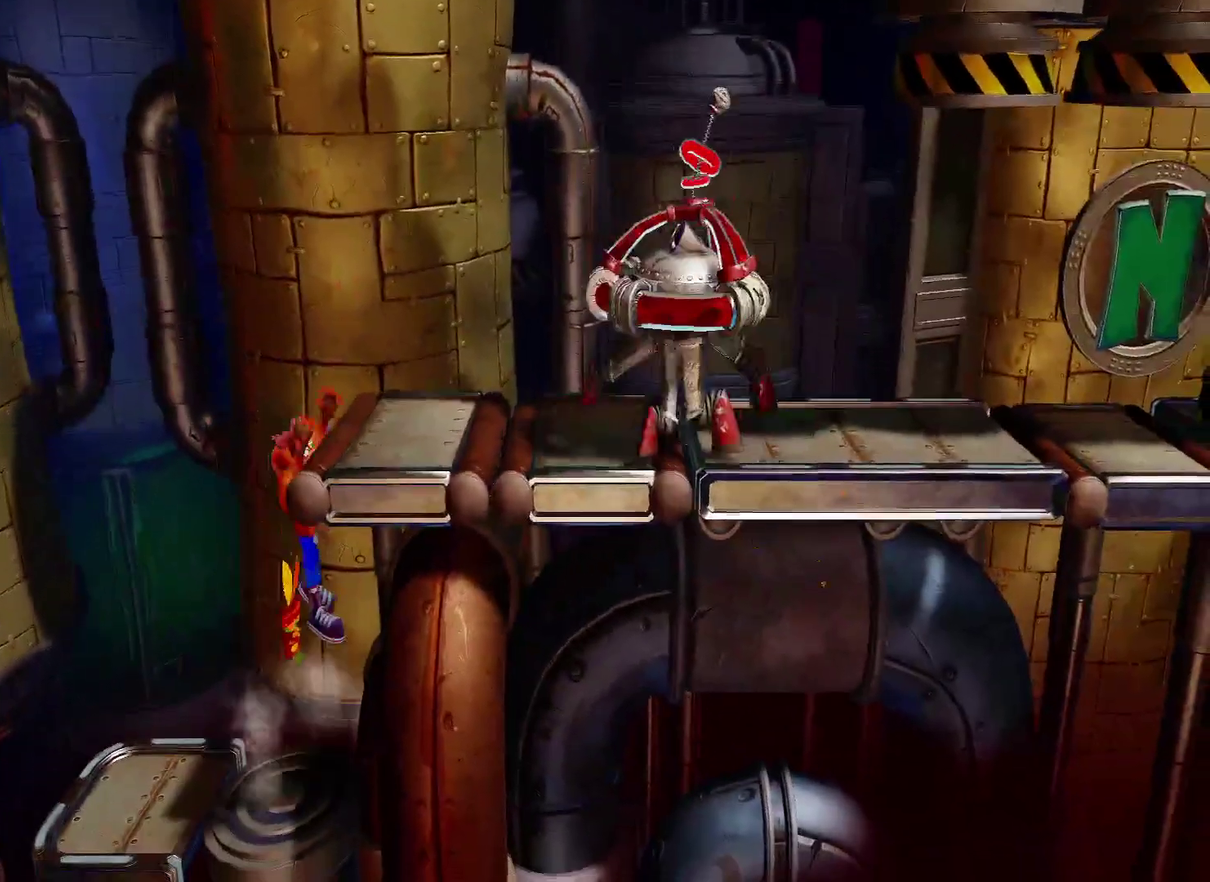
{"buttons": ["CROSS", "R1"], "left_stick": "right", "right_stick": "center", "events": [[267, "R1", "down"], [400, "CROSS", "down"]]}